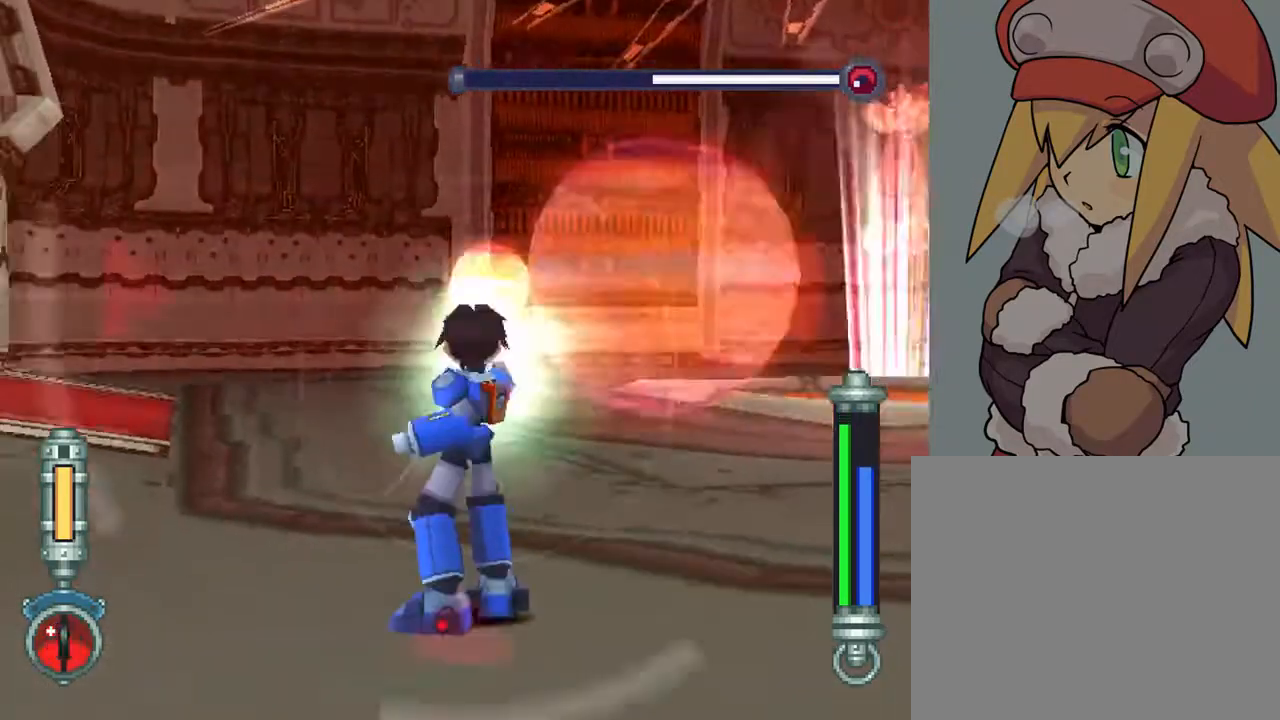
Gameplay with a controller (PlayStation layout); each line is a JSON object with the inputs held at the frame after it. "events" lists button and stick changes between this image and that frame as [ms after this image, input, new state], when the widget could be followed in between. Not read: L3 R3.
{"buttons": ["TRIANGLE", "R2"], "left_stick": "center", "right_stick": "center", "events": []}
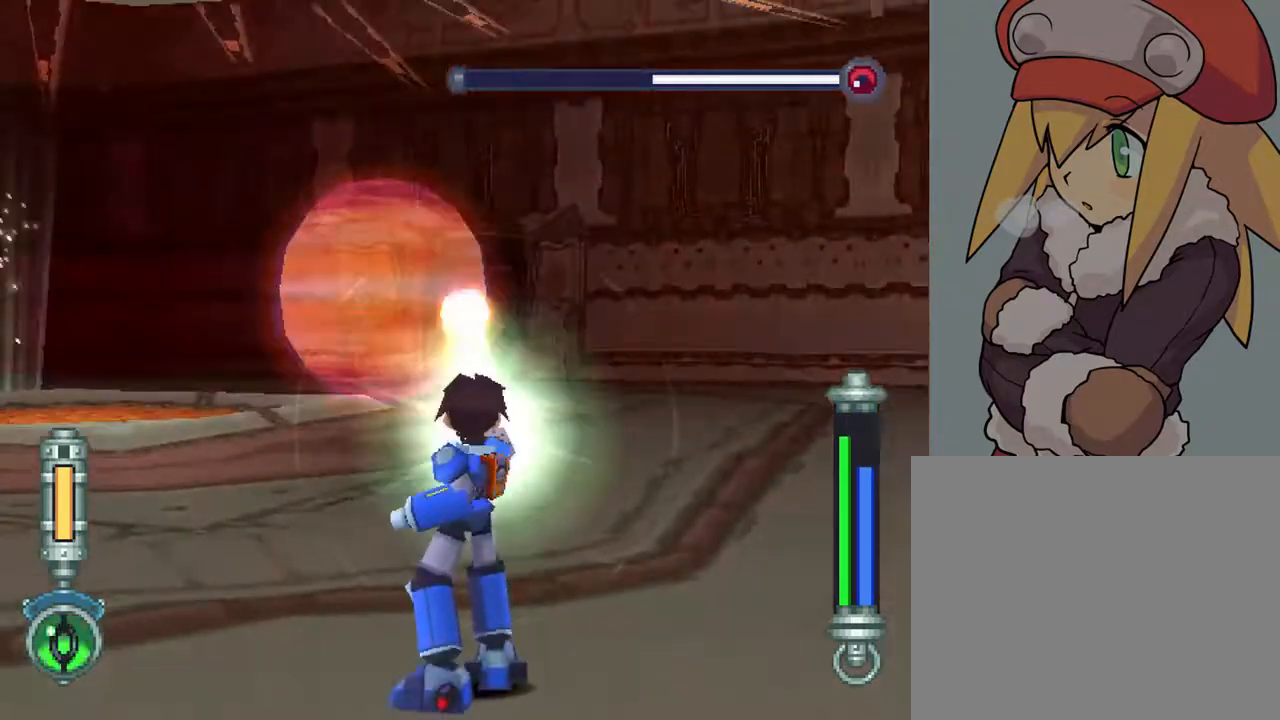
{"buttons": [], "left_stick": "center", "right_stick": "center", "events": [[183, "R2", "up"], [183, "TRIANGLE", "up"]]}
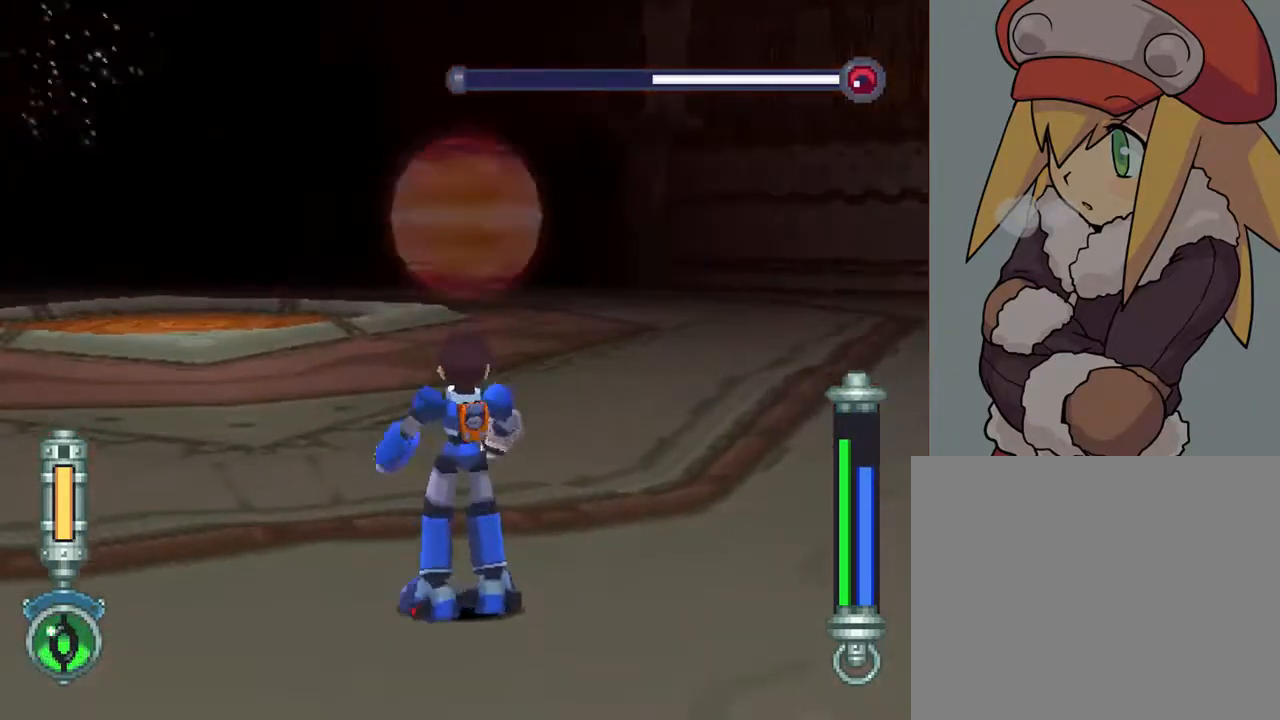
{"buttons": ["DPAD_UP", "DPAD_LEFT"], "left_stick": "center", "right_stick": "center", "events": [[150, "L1", "down"], [350, "L1", "up"], [417, "DPAD_UP", "down"], [483, "DPAD_LEFT", "down"]]}
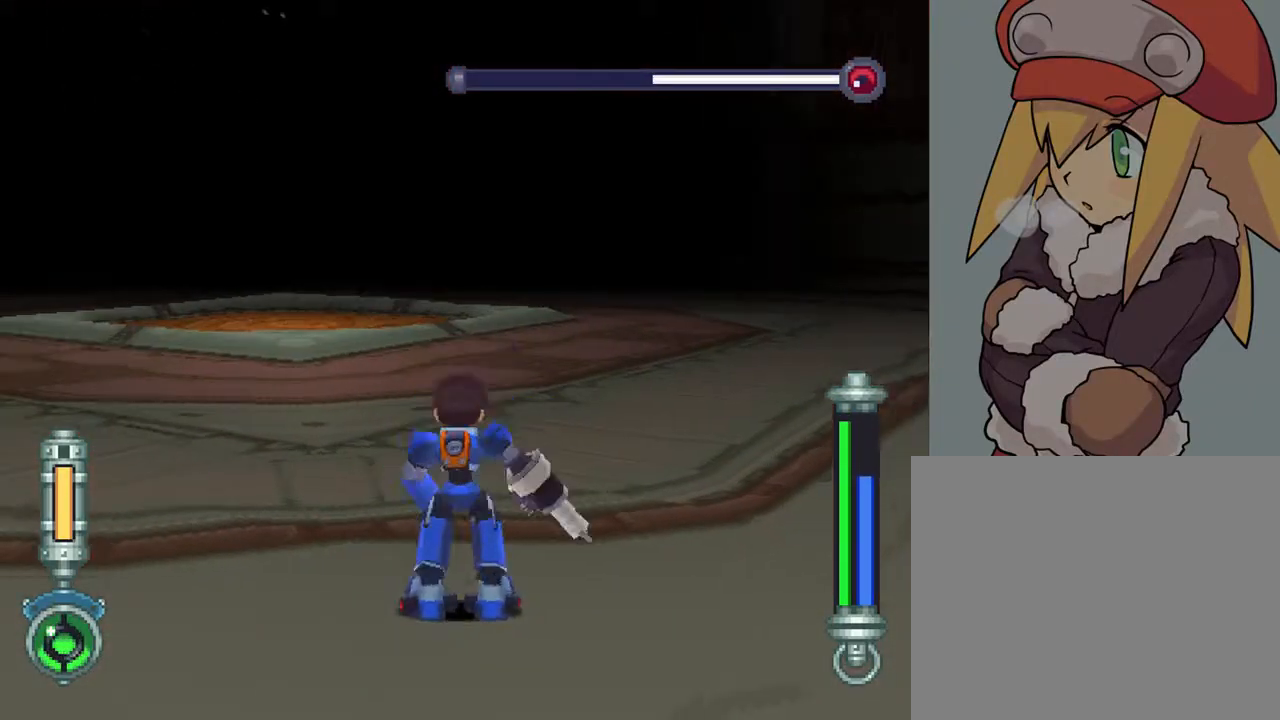
{"buttons": [], "left_stick": "center", "right_stick": "center", "events": [[150, "DPAD_LEFT", "up"], [217, "DPAD_UP", "up"]]}
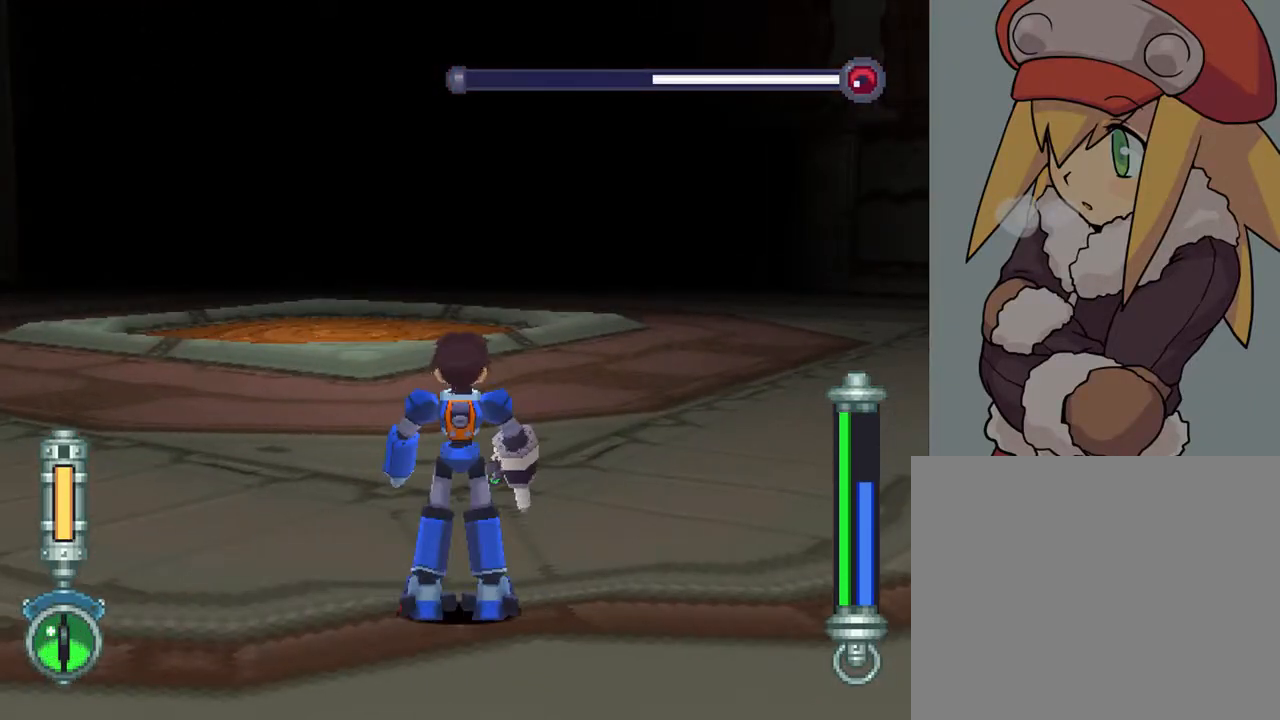
{"buttons": ["L2"], "left_stick": "center", "right_stick": "center", "events": [[83, "L2", "down"], [283, "DPAD_UP", "down"], [450, "DPAD_UP", "up"]]}
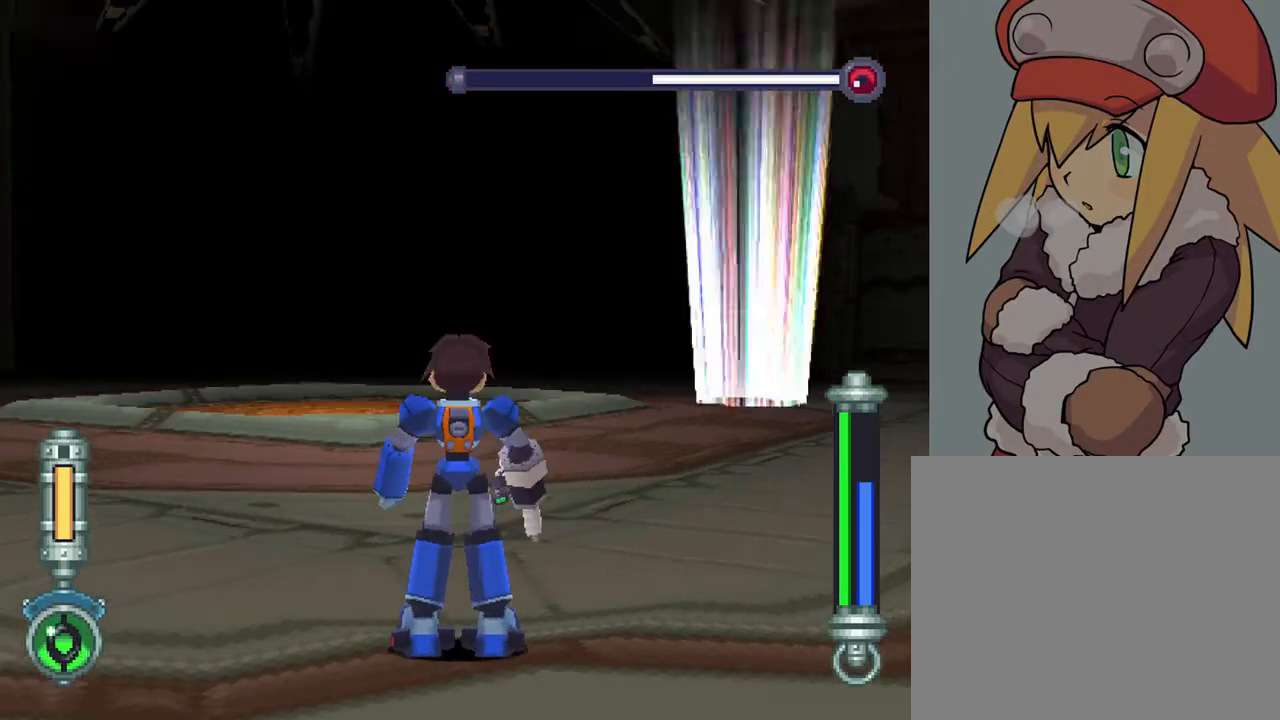
{"buttons": ["L2", "DPAD_UP"], "left_stick": "center", "right_stick": "center", "events": [[83, "DPAD_RIGHT", "down"], [450, "DPAD_RIGHT", "up"], [450, "DPAD_UP", "down"]]}
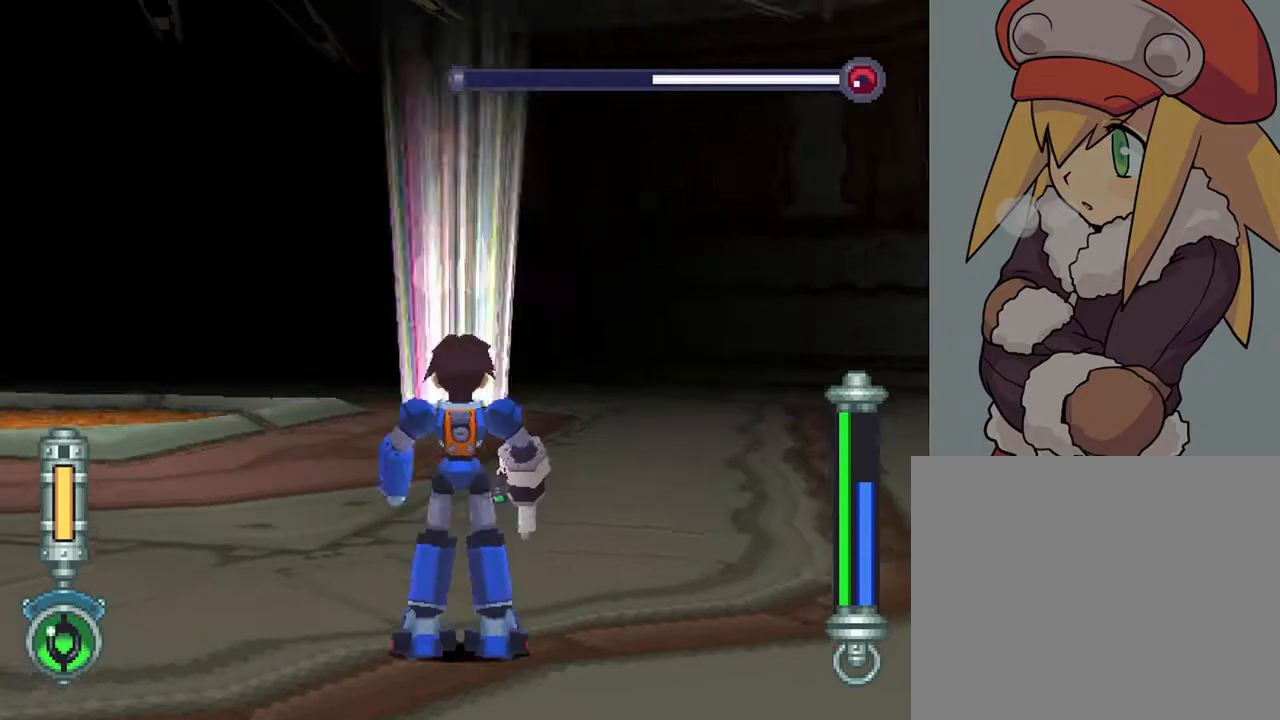
{"buttons": ["TRIANGLE", "L2"], "left_stick": "center", "right_stick": "center", "events": [[33, "DPAD_UP", "up"], [217, "TRIANGLE", "down"]]}
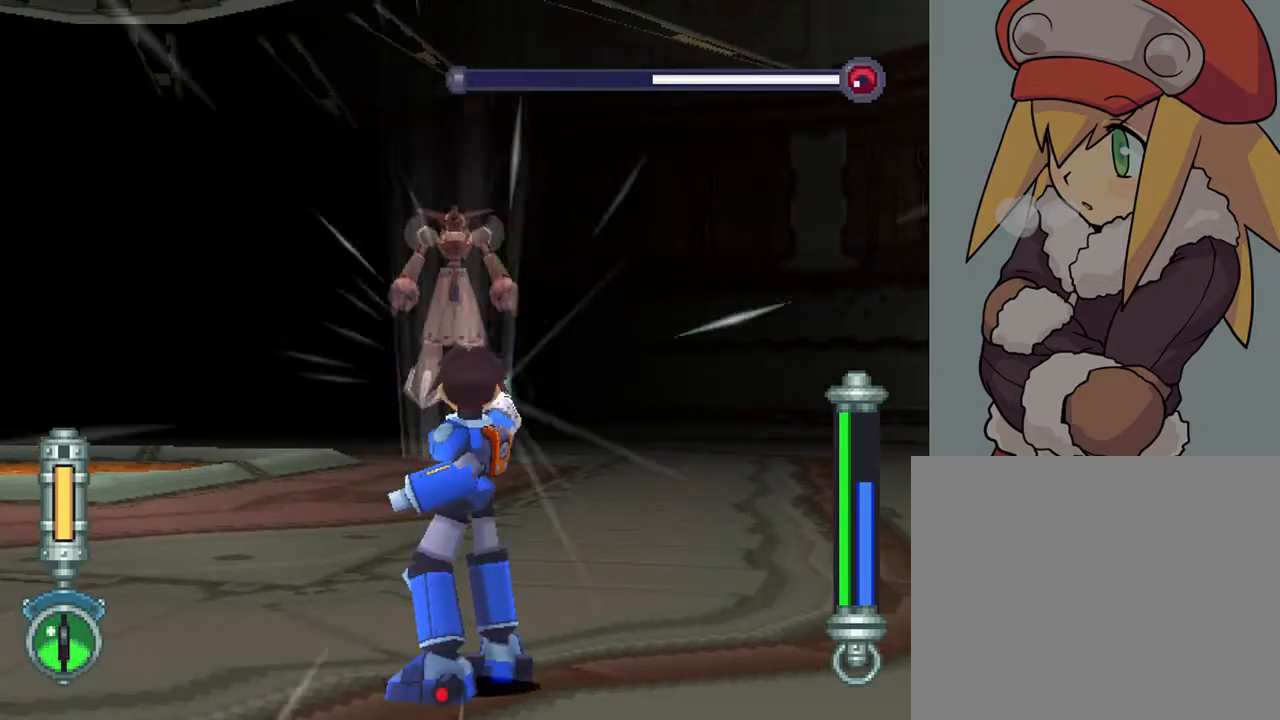
{"buttons": ["TRIANGLE", "L2"], "left_stick": "center", "right_stick": "center", "events": [[183, "DPAD_DOWN", "down"], [250, "DPAD_DOWN", "up"]]}
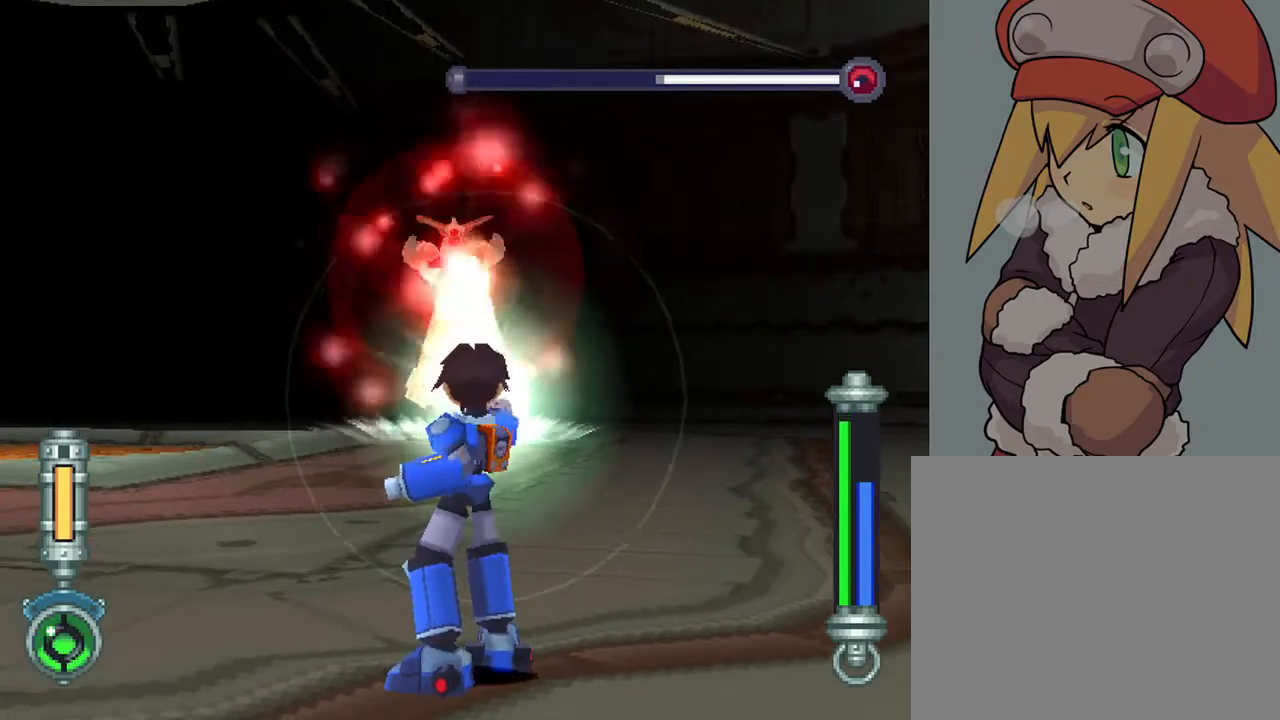
{"buttons": ["CROSS"], "left_stick": "center", "right_stick": "center", "events": [[150, "L2", "up"], [217, "TRIANGLE", "up"], [383, "CROSS", "down"], [383, "L1", "down"], [483, "L1", "up"]]}
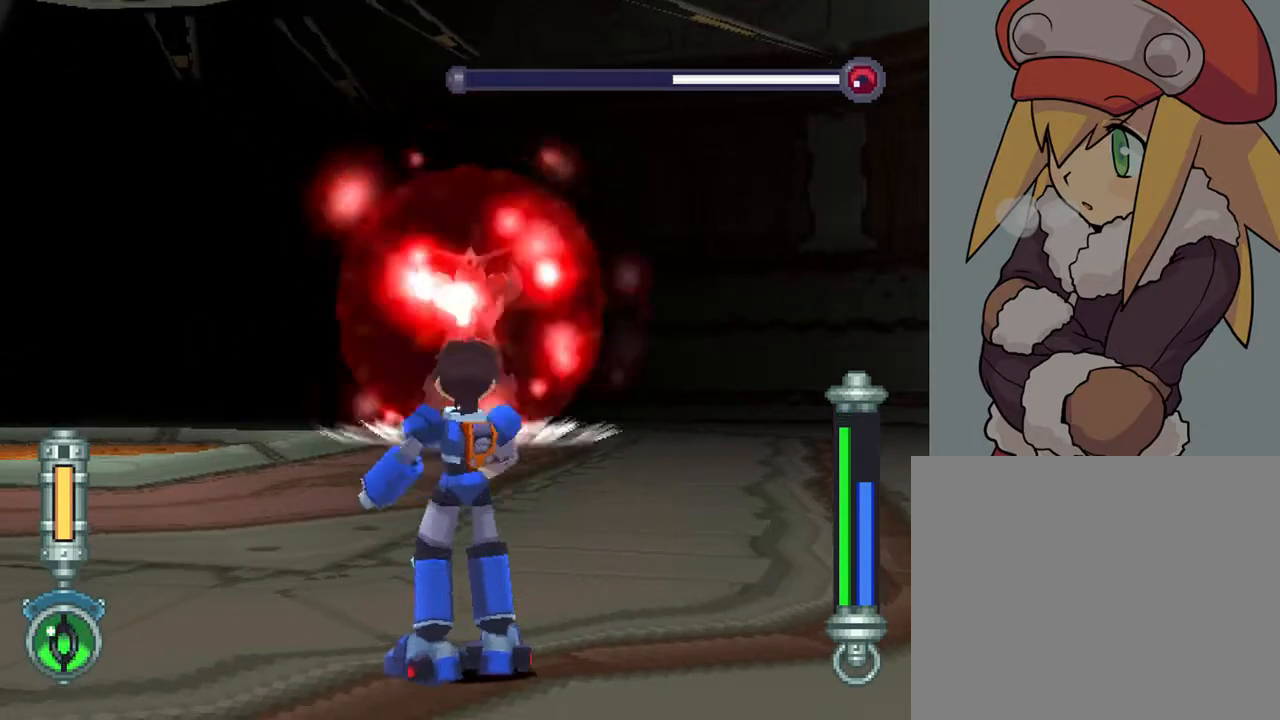
{"buttons": [], "left_stick": "center", "right_stick": "center", "events": [[17, "CROSS", "up"], [50, "L1", "down"], [83, "CROSS", "down"], [183, "CROSS", "up"], [183, "L1", "up"], [217, "L1", "down"], [250, "CROSS", "down"], [317, "CROSS", "up"], [350, "L1", "up"]]}
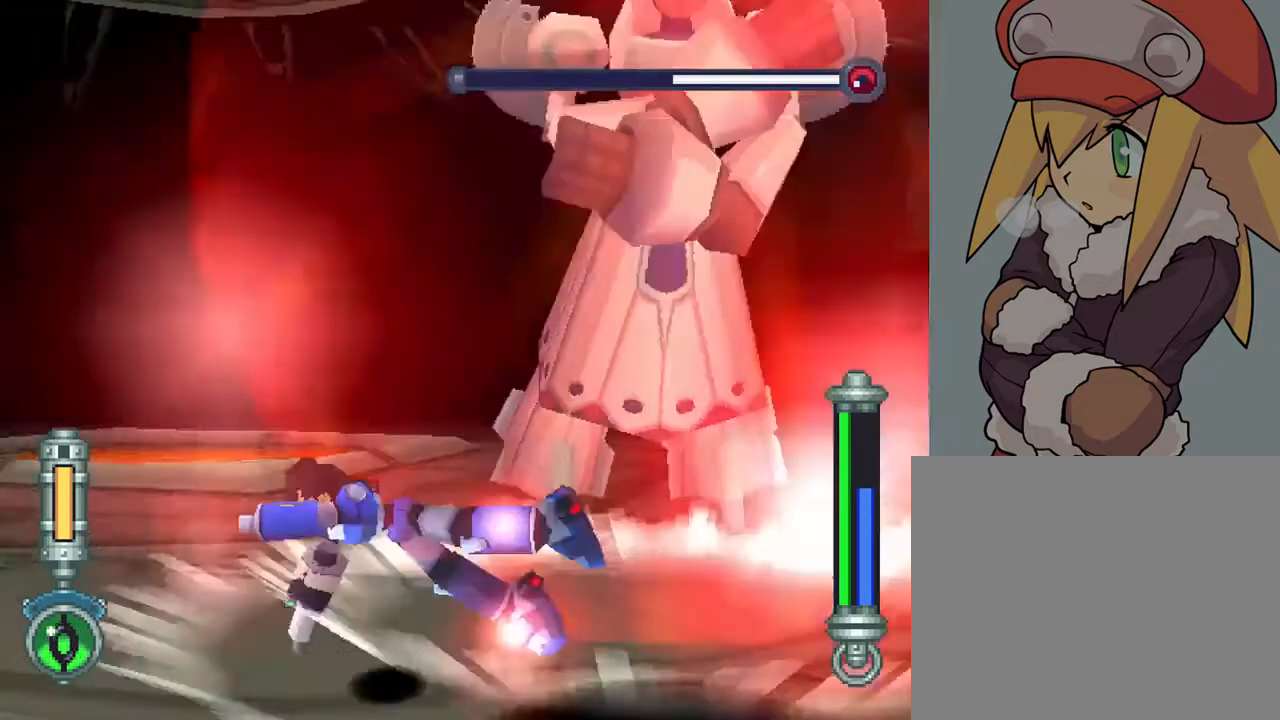
{"buttons": ["L1", "DPAD_UP", "DPAD_RIGHT"], "left_stick": "center", "right_stick": "center", "events": [[117, "DPAD_UP", "down"], [183, "L1", "down"], [250, "DPAD_RIGHT", "down"]]}
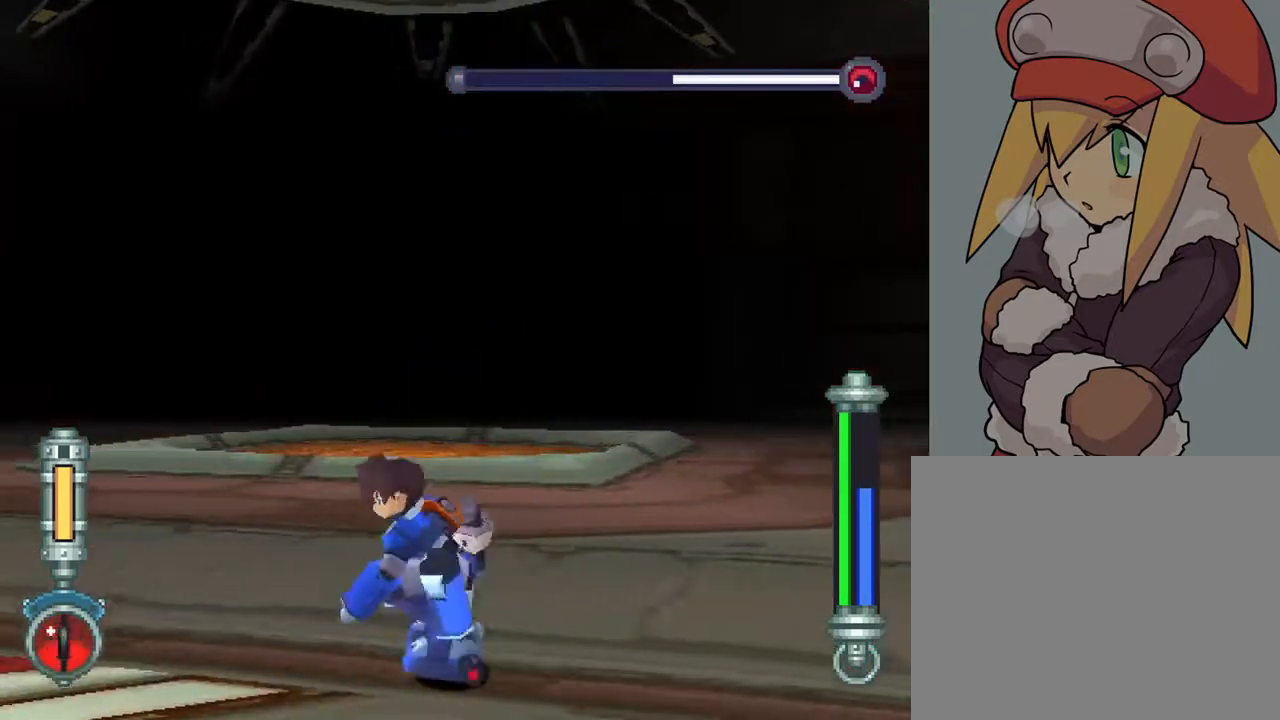
{"buttons": ["DPAD_RIGHT"], "left_stick": "center", "right_stick": "center", "events": [[217, "DPAD_UP", "up"], [300, "L1", "up"]]}
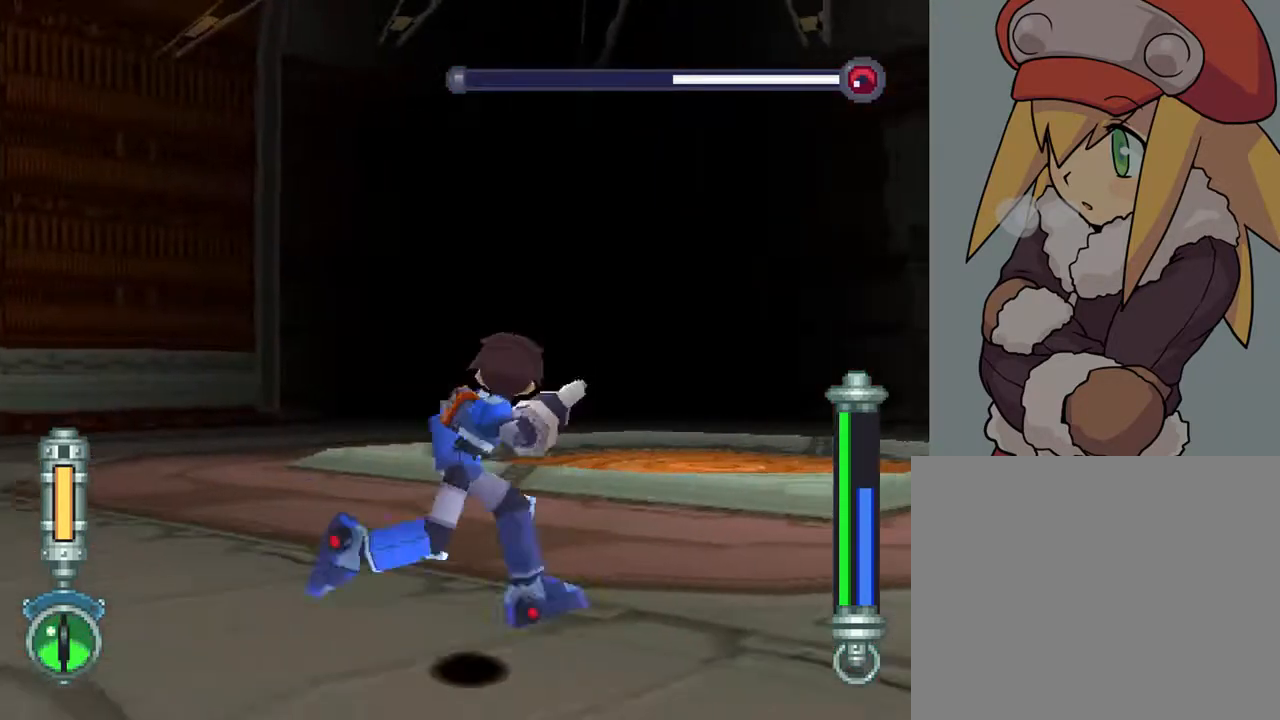
{"buttons": [], "left_stick": "center", "right_stick": "center", "events": [[433, "DPAD_RIGHT", "up"]]}
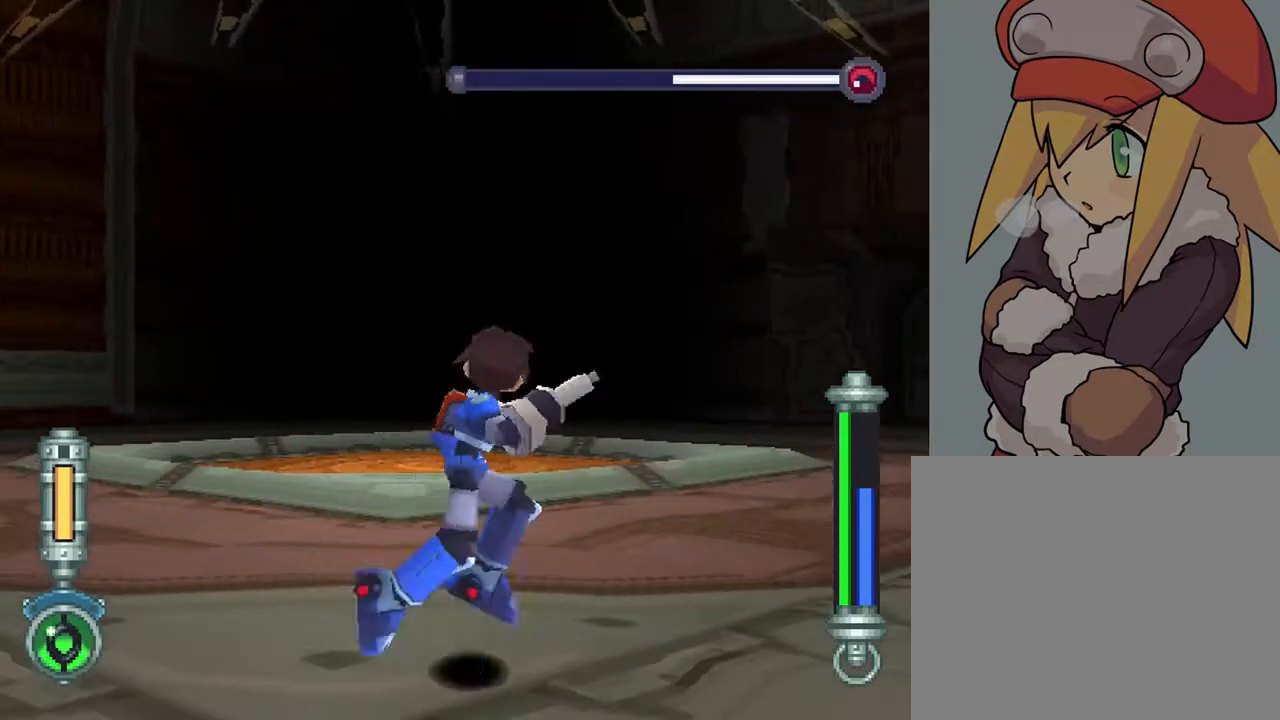
{"buttons": [], "left_stick": "center", "right_stick": "center", "events": [[217, "DPAD_DOWN", "down"], [417, "DPAD_DOWN", "up"]]}
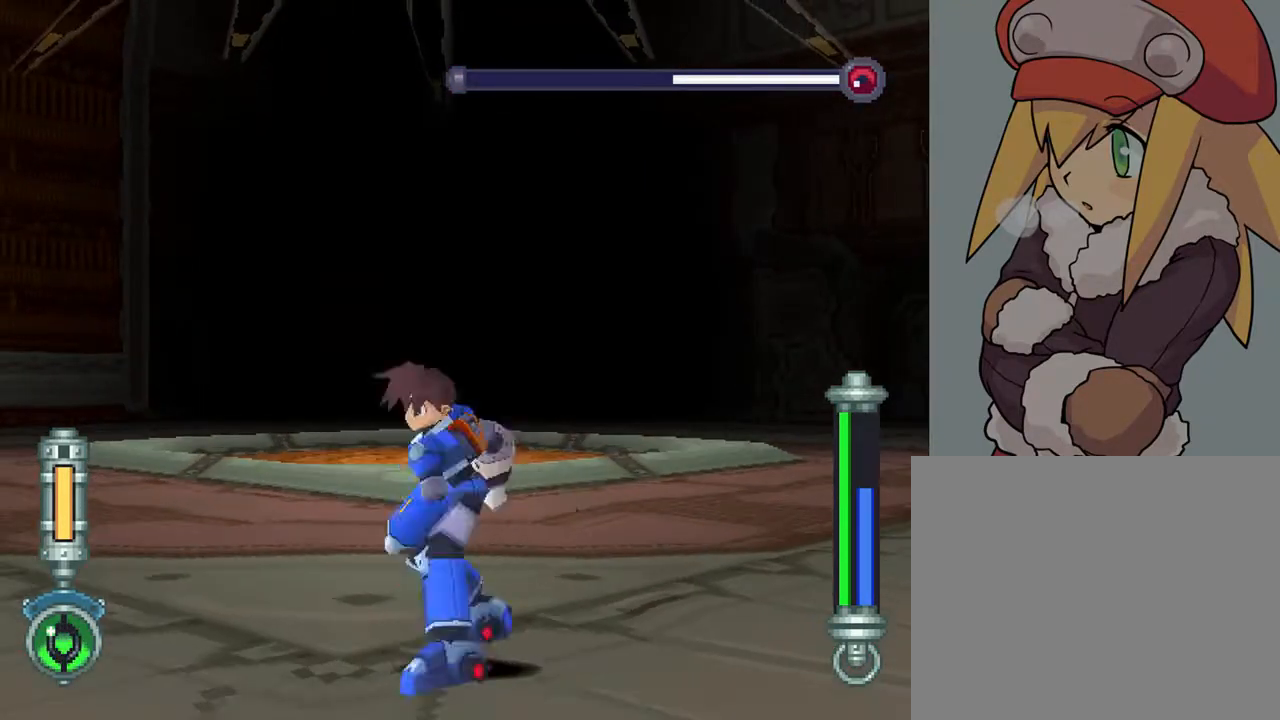
{"buttons": [], "left_stick": "center", "right_stick": "center", "events": []}
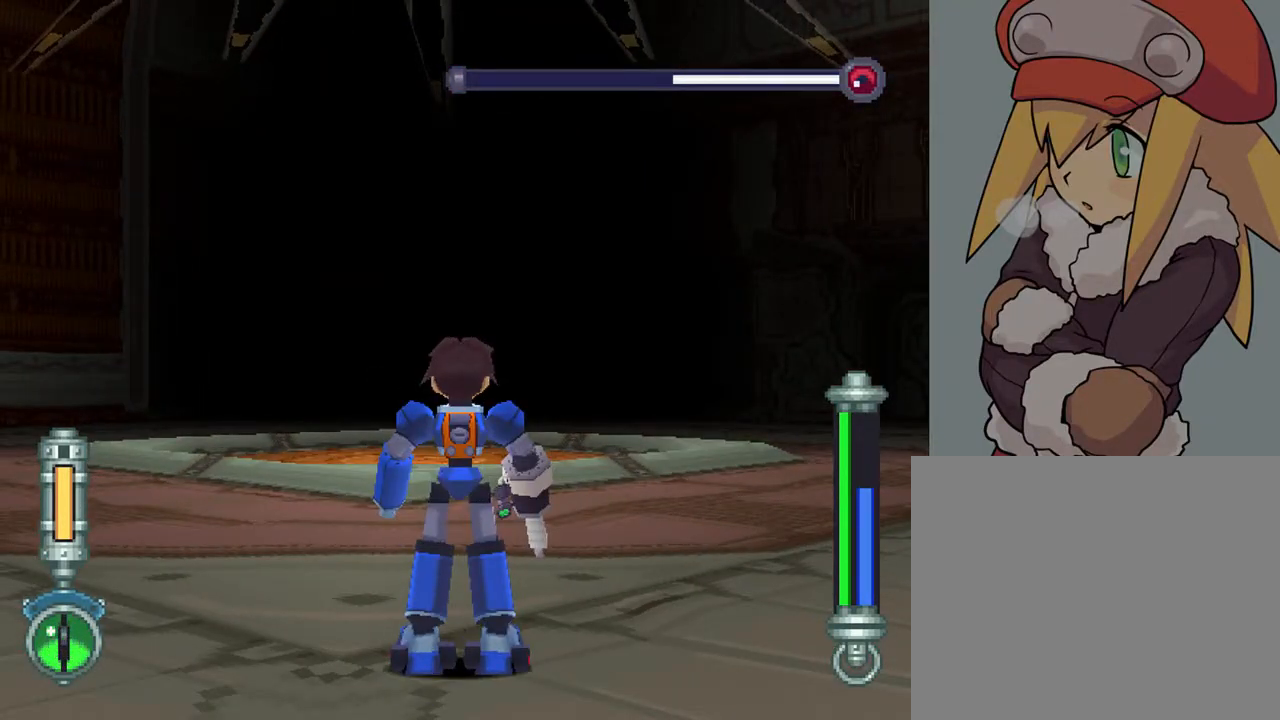
{"buttons": ["DPAD_DOWN"], "left_stick": "center", "right_stick": "center", "events": [[483, "DPAD_DOWN", "down"]]}
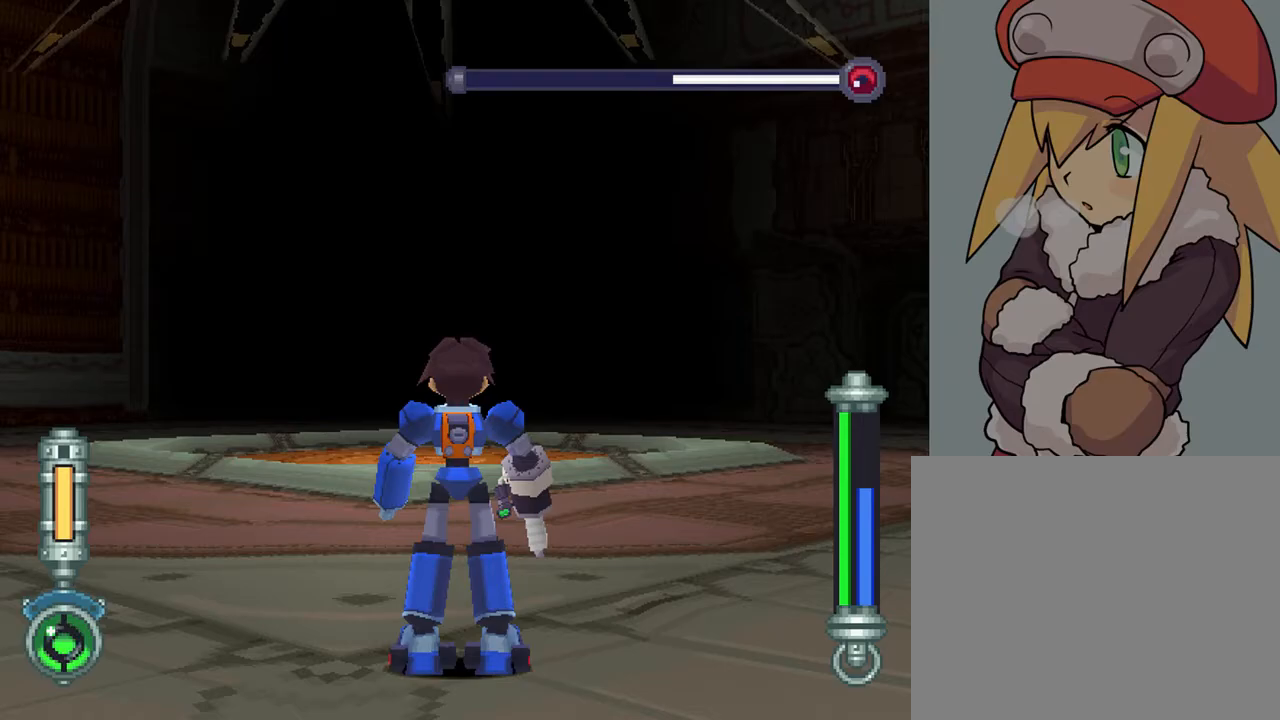
{"buttons": ["L2"], "left_stick": "center", "right_stick": "center", "events": [[250, "DPAD_DOWN", "up"], [417, "L2", "down"]]}
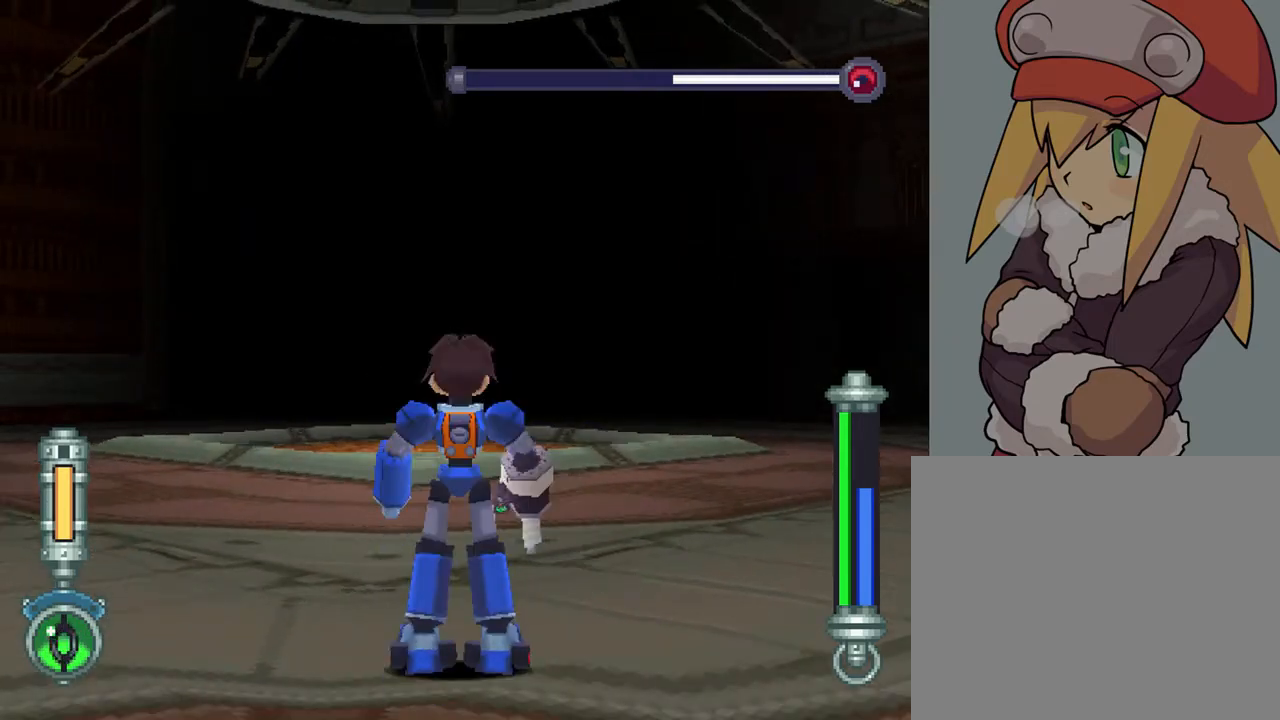
{"buttons": ["L2"], "left_stick": "center", "right_stick": "center", "events": [[217, "DPAD_RIGHT", "down"], [483, "DPAD_RIGHT", "up"]]}
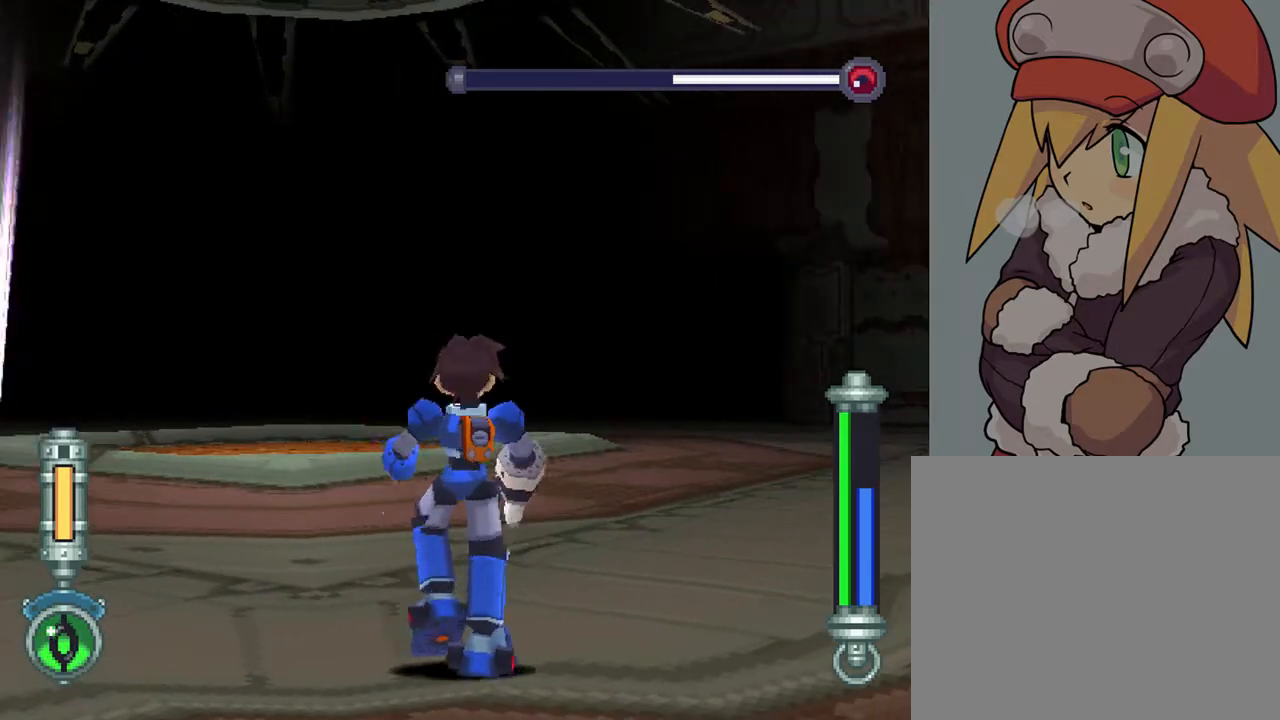
{"buttons": ["L2", "DPAD_LEFT"], "left_stick": "center", "right_stick": "center", "events": [[217, "DPAD_LEFT", "down"]]}
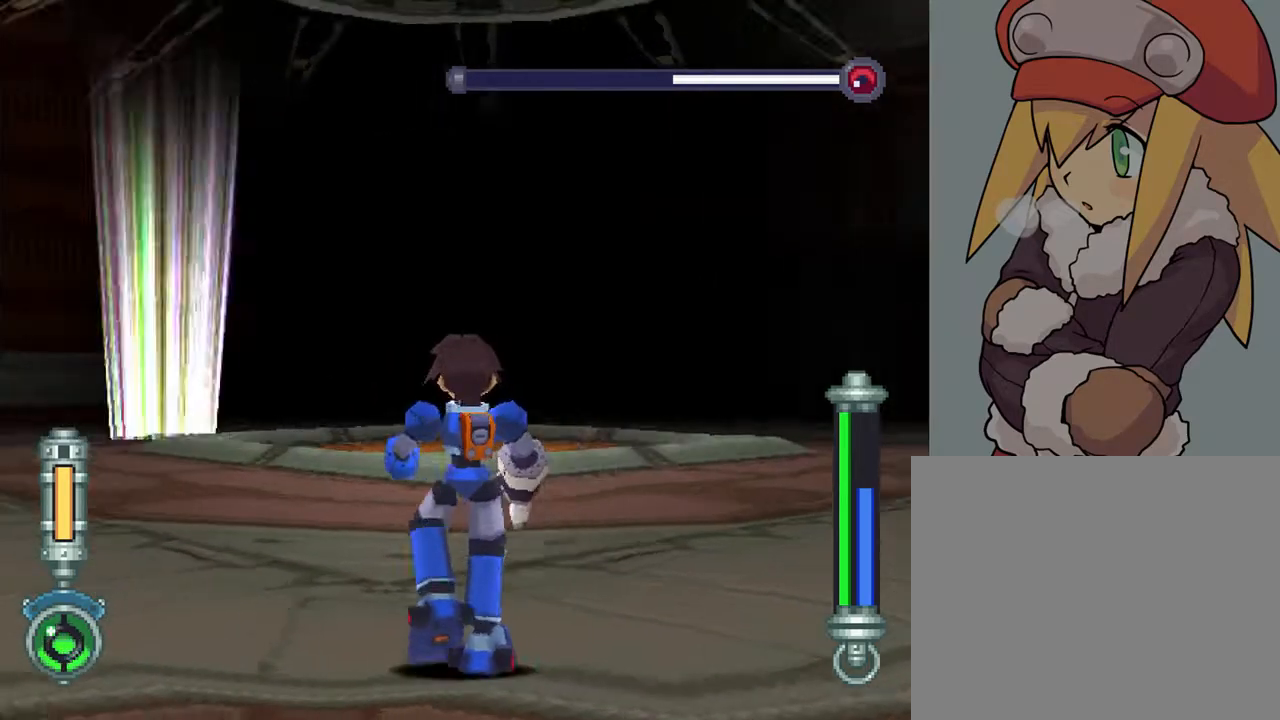
{"buttons": ["TRIANGLE", "L2"], "left_stick": "center", "right_stick": "center", "events": [[83, "DPAD_LEFT", "up"], [233, "DPAD_LEFT", "down"], [383, "TRIANGLE", "down"], [417, "DPAD_LEFT", "up"]]}
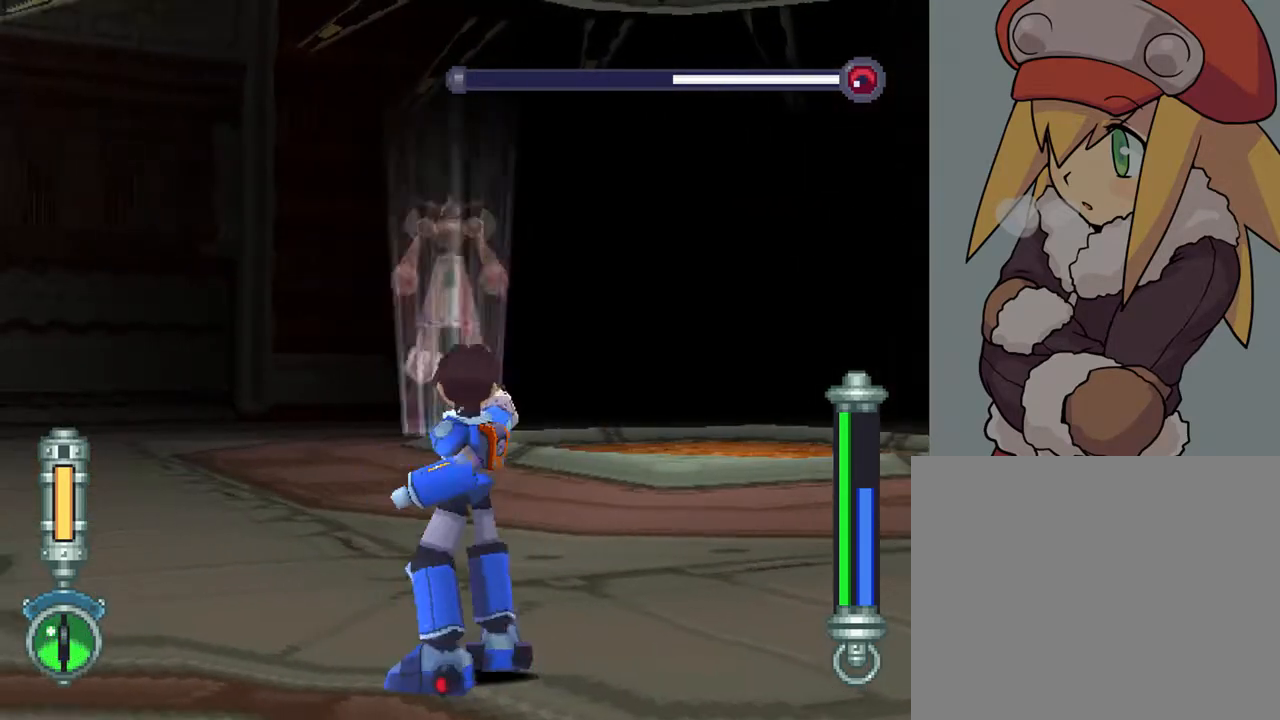
{"buttons": ["TRIANGLE", "L2"], "left_stick": "center", "right_stick": "center", "events": [[50, "DPAD_LEFT", "down"], [183, "DPAD_LEFT", "up"]]}
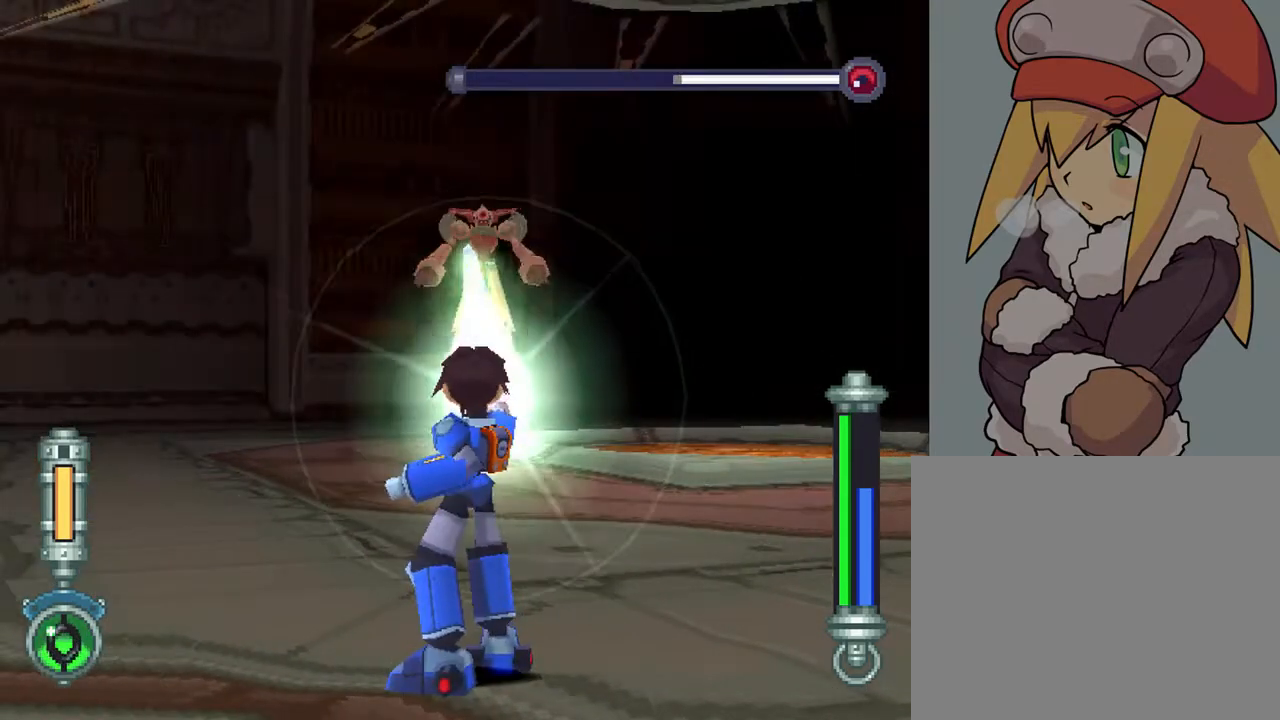
{"buttons": ["TRIANGLE", "L2"], "left_stick": "center", "right_stick": "center", "events": []}
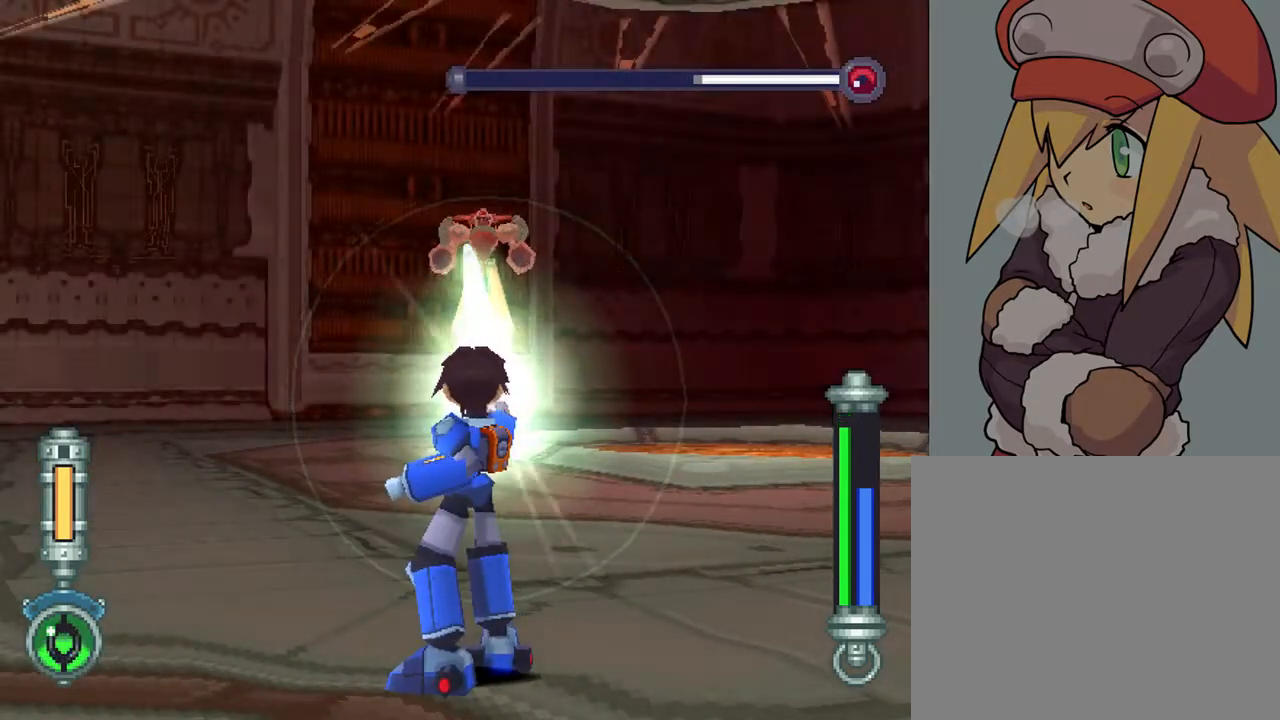
{"buttons": ["TRIANGLE", "L2"], "left_stick": "center", "right_stick": "center", "events": []}
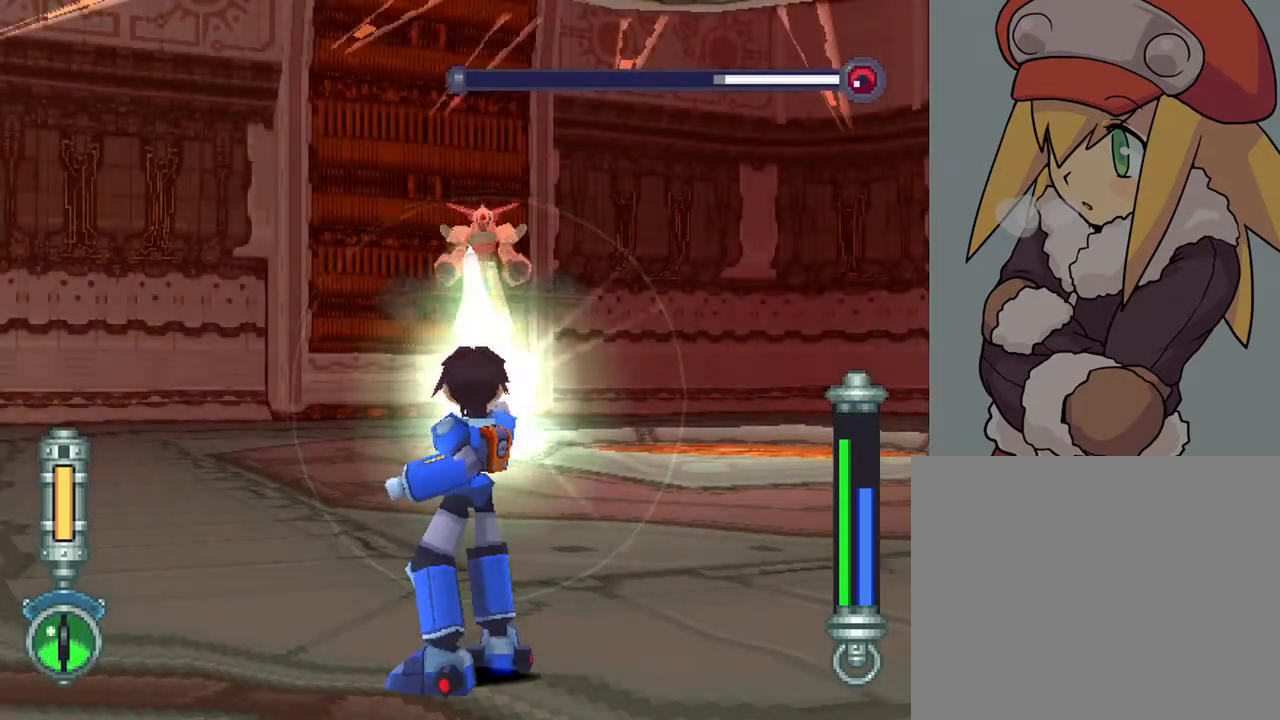
{"buttons": ["TRIANGLE", "L2"], "left_stick": "center", "right_stick": "center", "events": []}
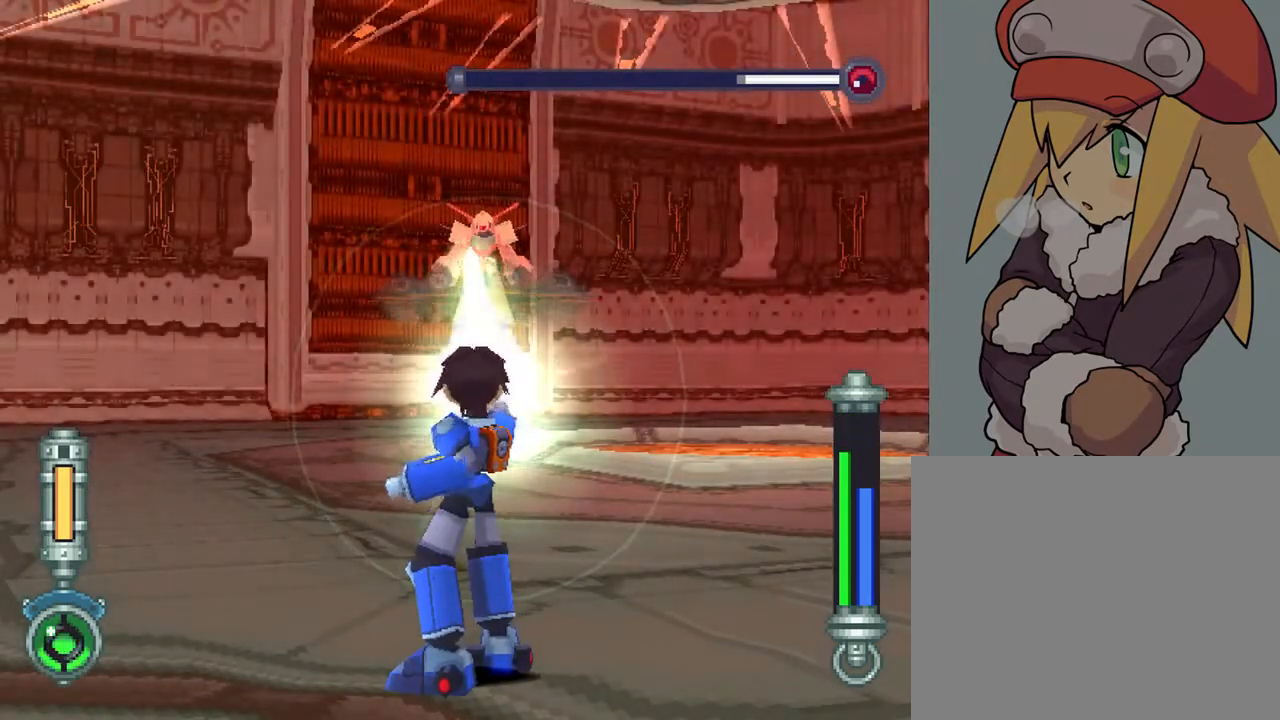
{"buttons": ["DPAD_UP", "DPAD_LEFT"], "left_stick": "center", "right_stick": "center", "events": [[283, "L2", "up"], [317, "TRIANGLE", "up"], [383, "DPAD_LEFT", "down"], [383, "DPAD_UP", "down"]]}
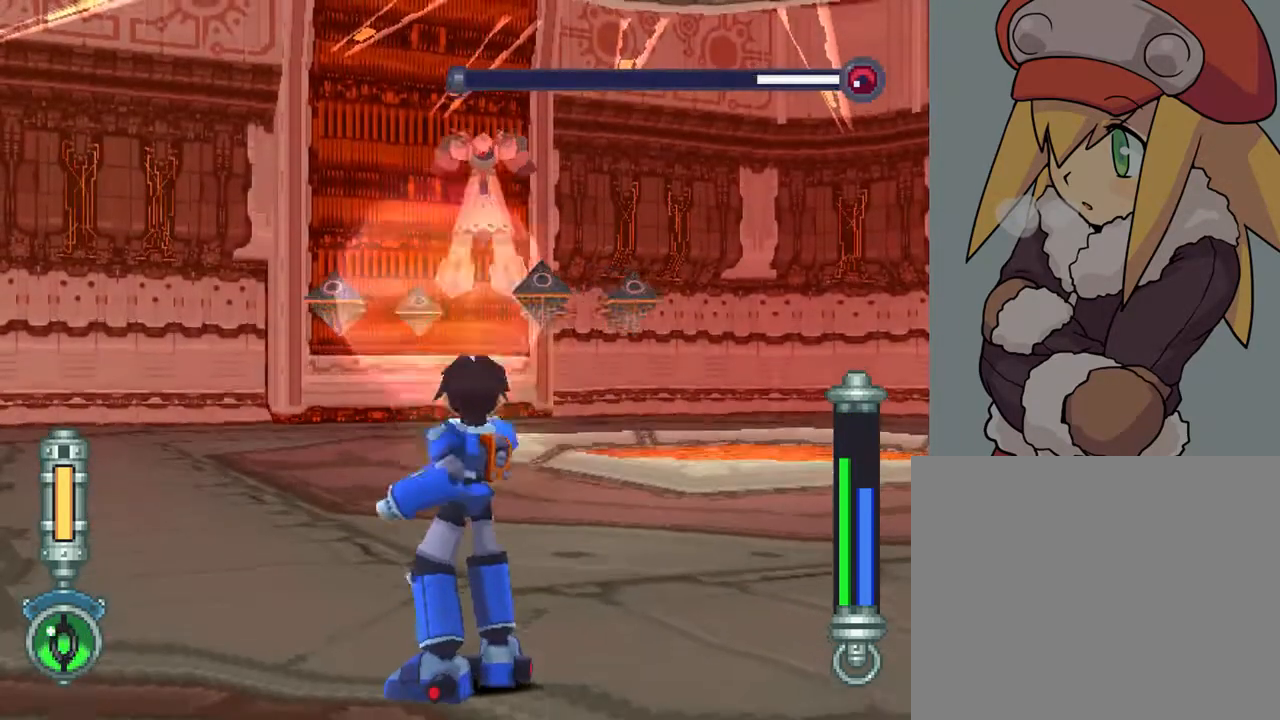
{"buttons": [], "left_stick": "center", "right_stick": "center", "events": [[183, "L1", "down"], [283, "DPAD_LEFT", "up"], [400, "DPAD_UP", "up"], [400, "L1", "up"]]}
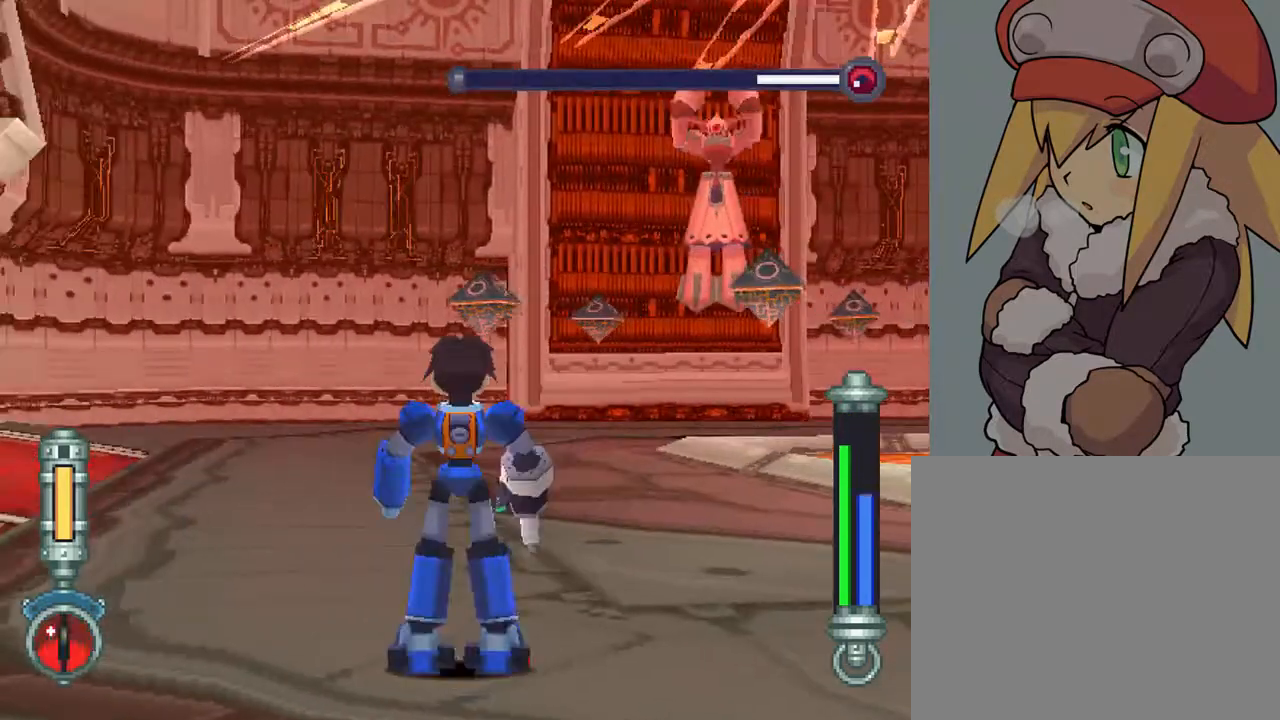
{"buttons": ["CROSS", "R1"], "left_stick": "center", "right_stick": "center", "events": [[383, "CROSS", "down"], [383, "R1", "down"]]}
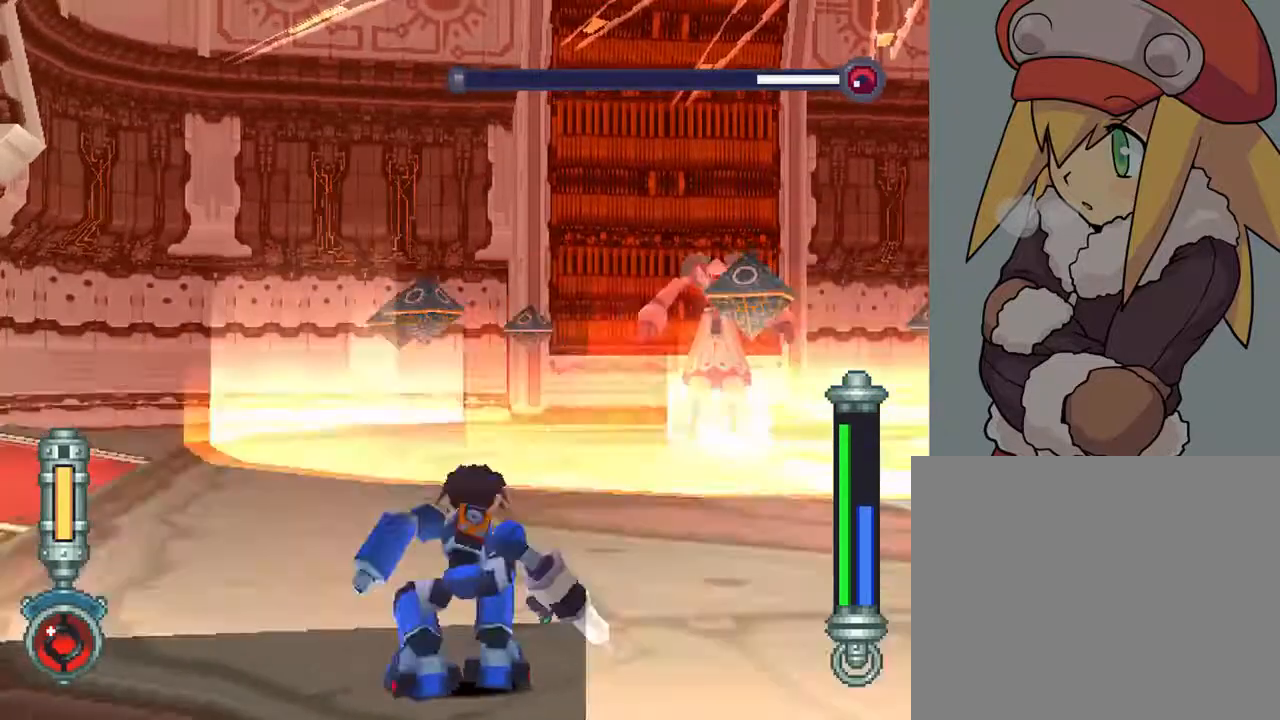
{"buttons": ["TRIANGLE", "R2"], "left_stick": "center", "right_stick": "center", "events": [[50, "R1", "up"], [83, "CROSS", "up"], [350, "R2", "down"], [383, "TRIANGLE", "down"]]}
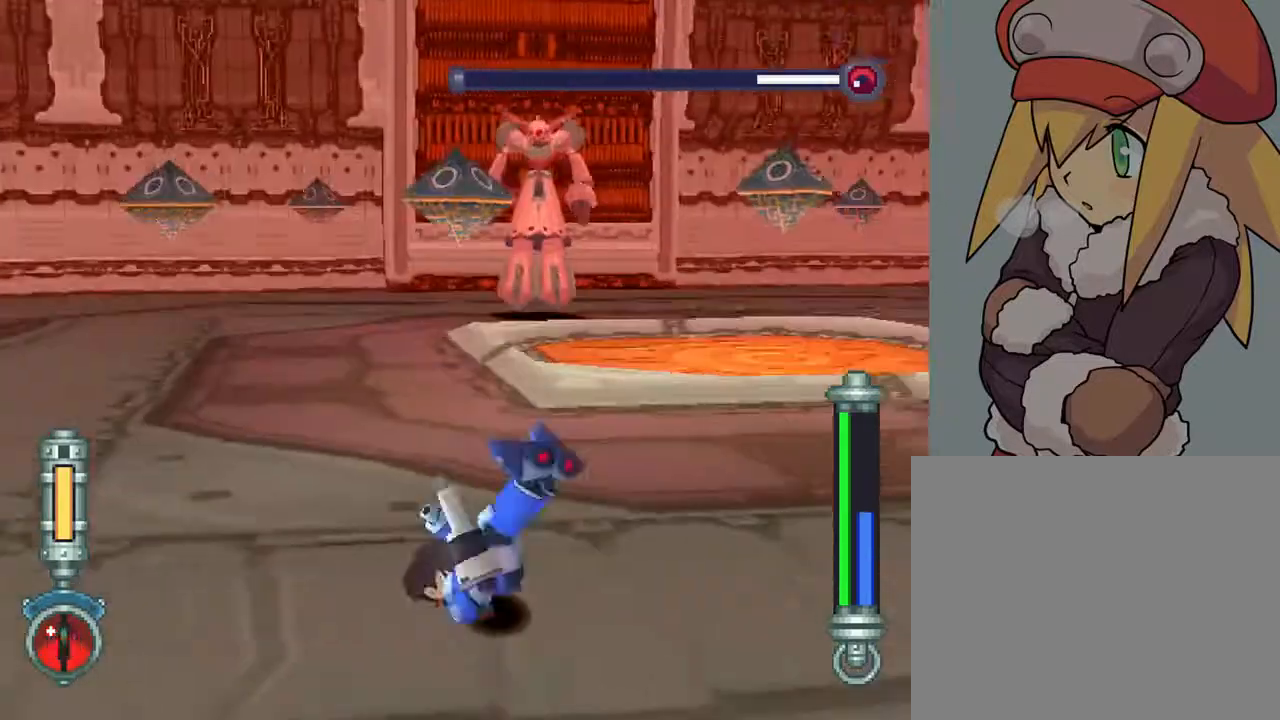
{"buttons": ["TRIANGLE", "R2"], "left_stick": "center", "right_stick": "center", "events": []}
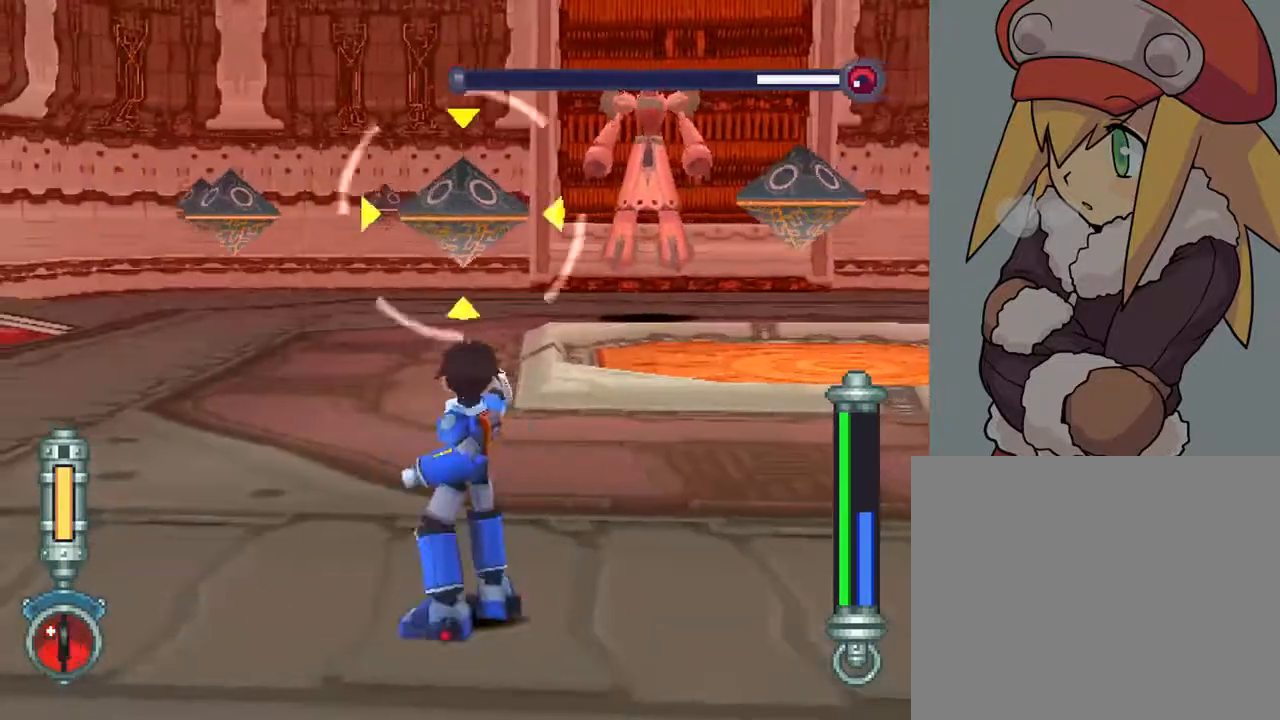
{"buttons": ["TRIANGLE", "R2"], "left_stick": "center", "right_stick": "center", "events": []}